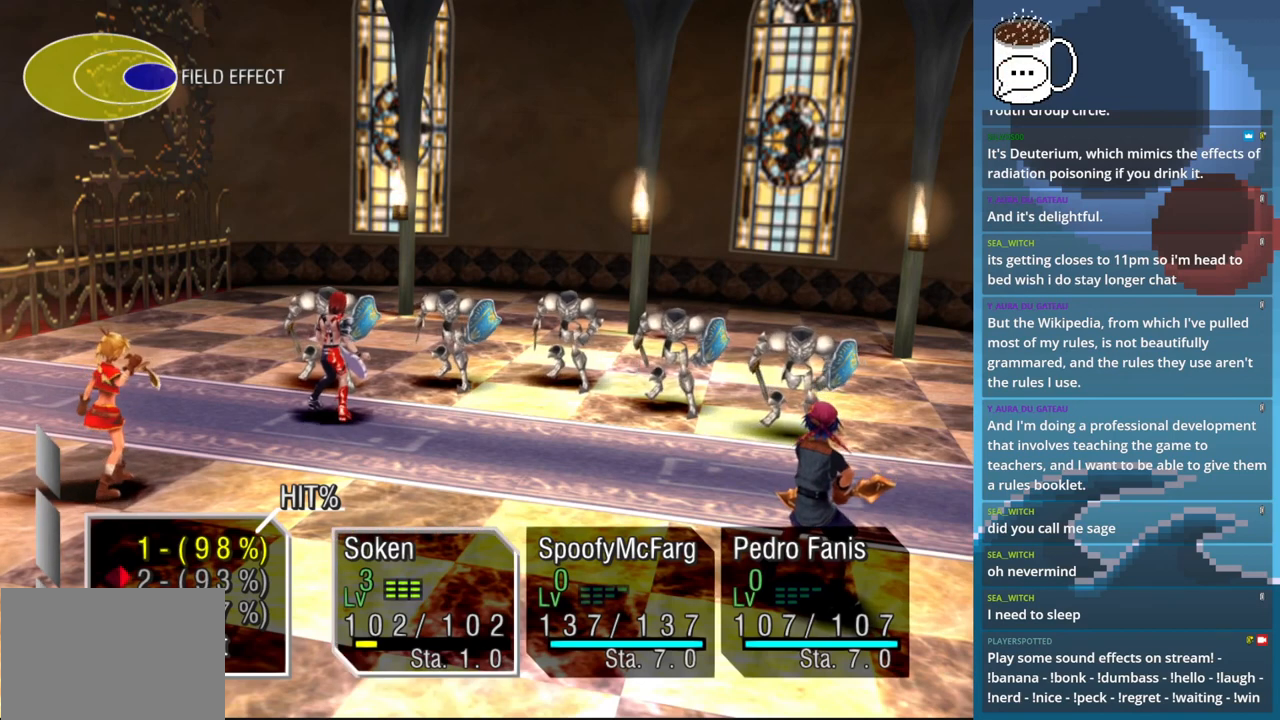
Gameplay with a controller (PlayStation layout); each line is a JSON object with the inputs held at the frame after it (dt_ms = milliseconds from this image to that frame). "events" lists button and stick changes between this image and that frame as [ms after this image, input, new state], when the widget could be followed in between. Not read: L3 R3 right_stick.
{"dt_ms": 500, "buttons": ["CROSS"], "left_stick": "center", "events": [[433, "CROSS", "down"]]}
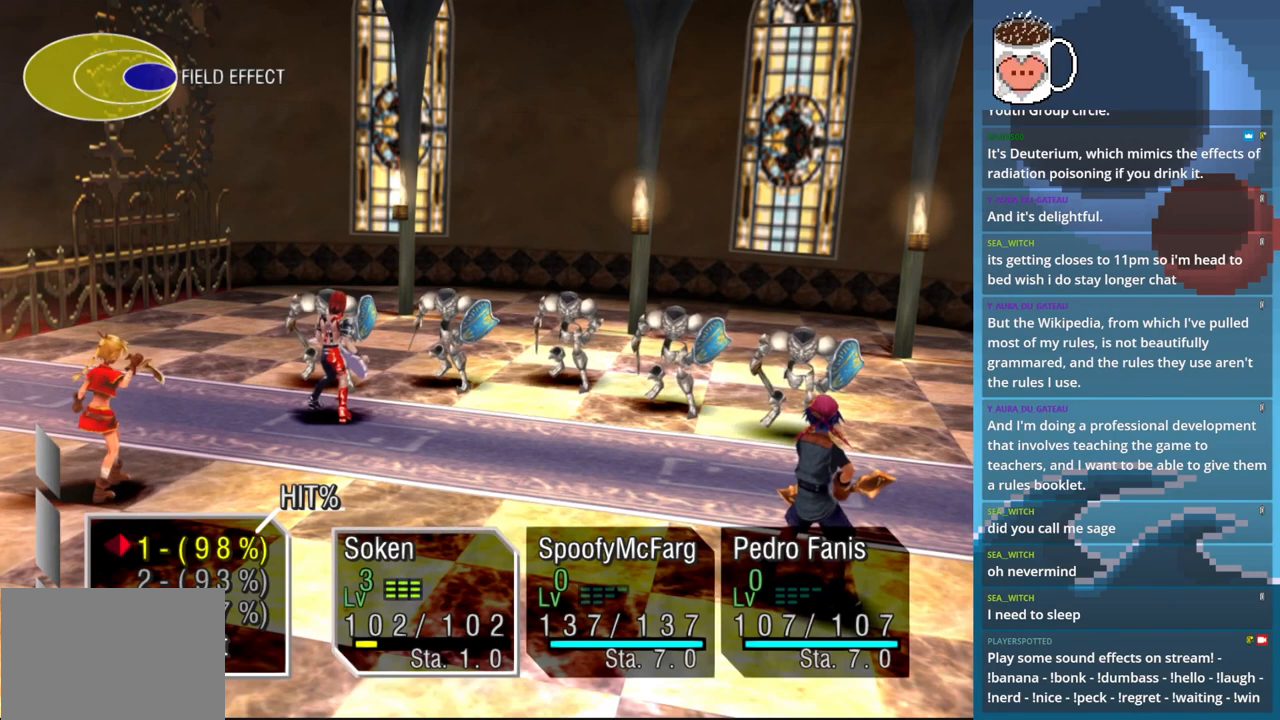
{"dt_ms": 500, "buttons": [], "left_stick": "center", "events": [[33, "CROSS", "up"]]}
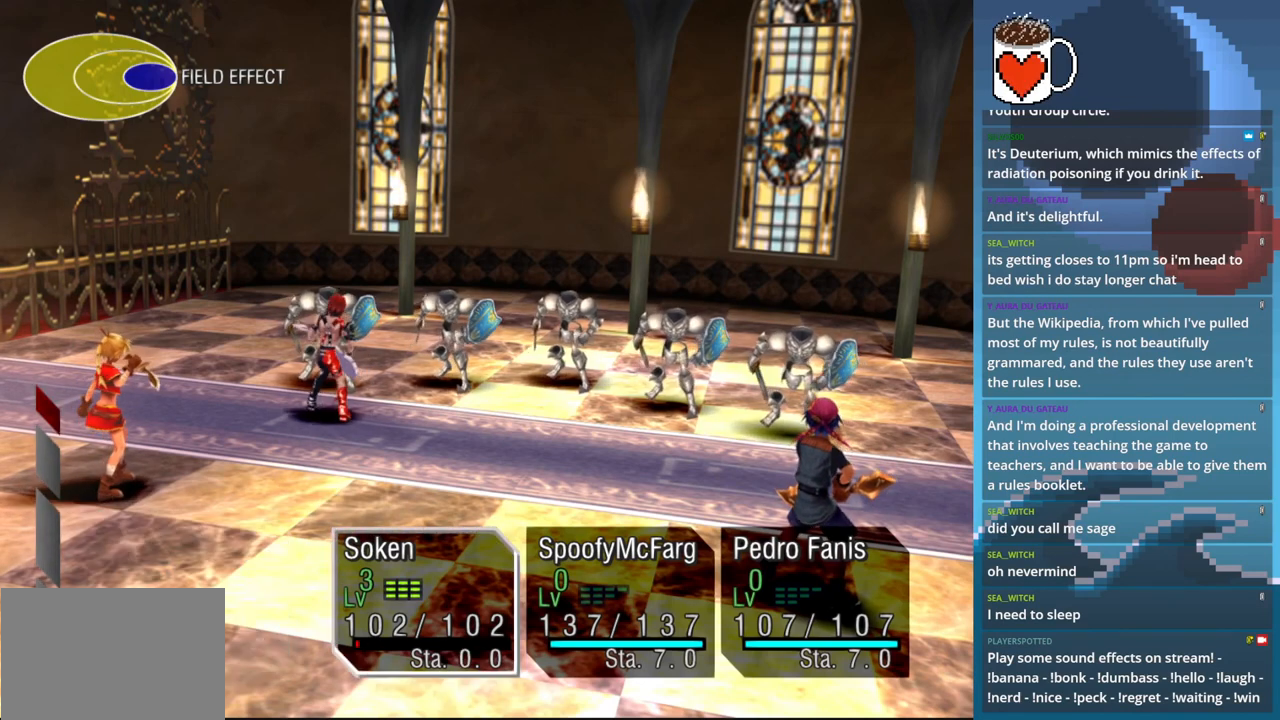
{"dt_ms": 500, "buttons": [], "left_stick": "center", "events": []}
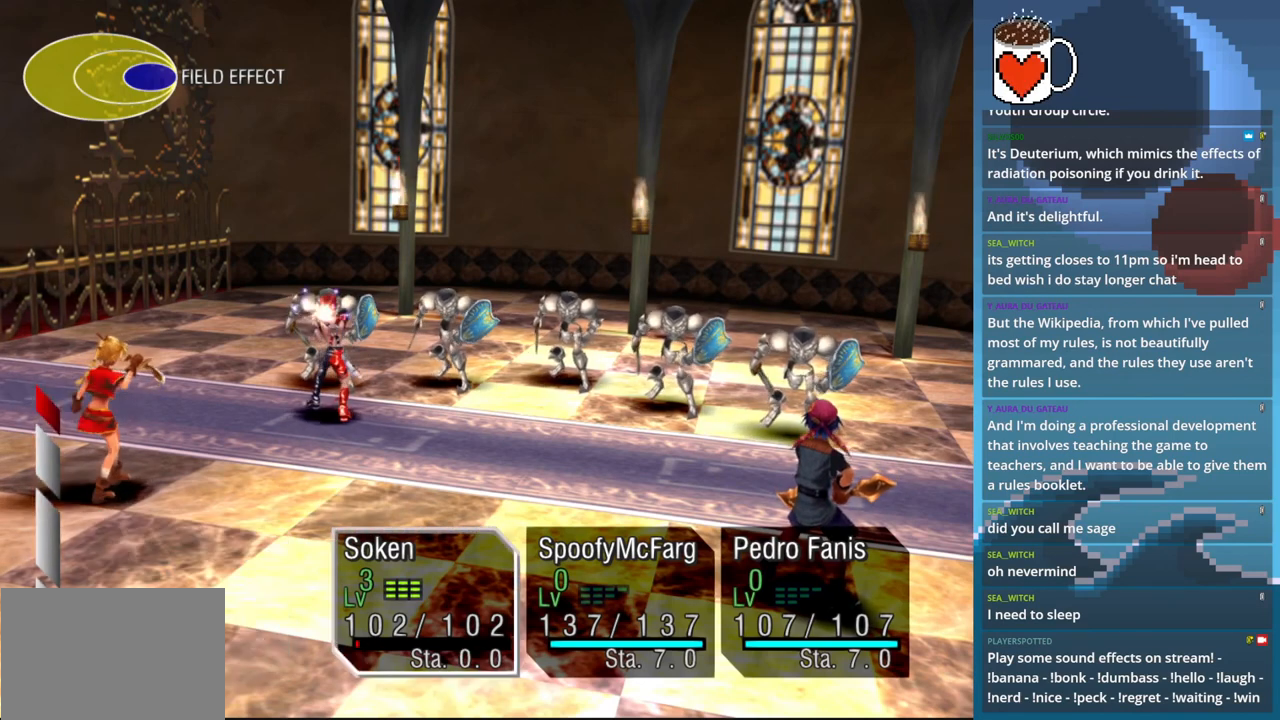
{"dt_ms": 500, "buttons": [], "left_stick": "center", "events": []}
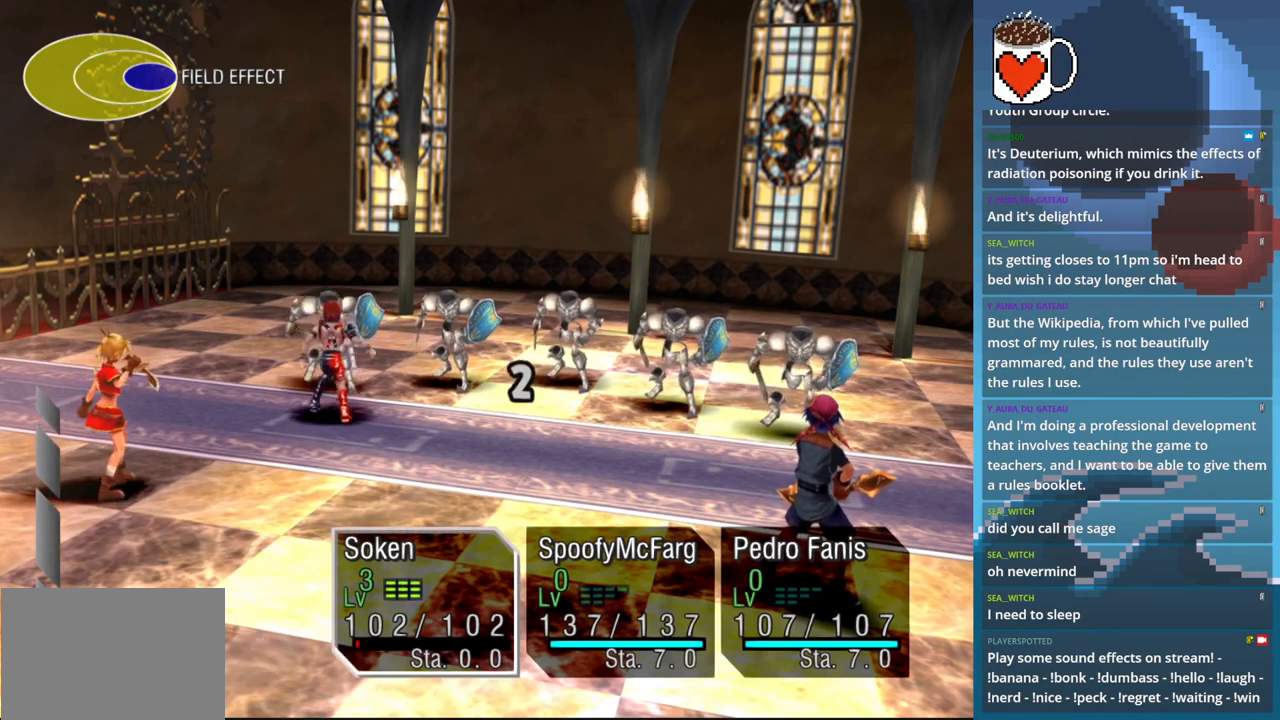
{"dt_ms": 1000, "buttons": [], "left_stick": "center"}
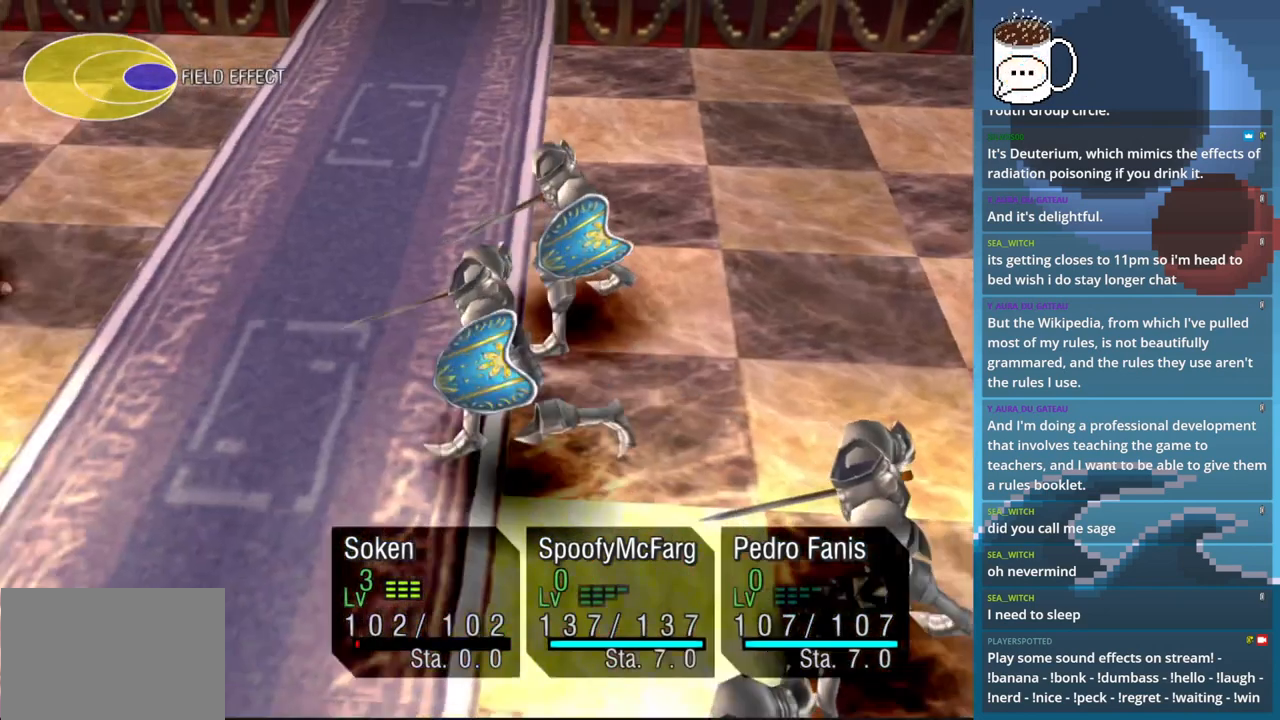
{"dt_ms": 500, "buttons": ["CROSS"], "left_stick": "center"}
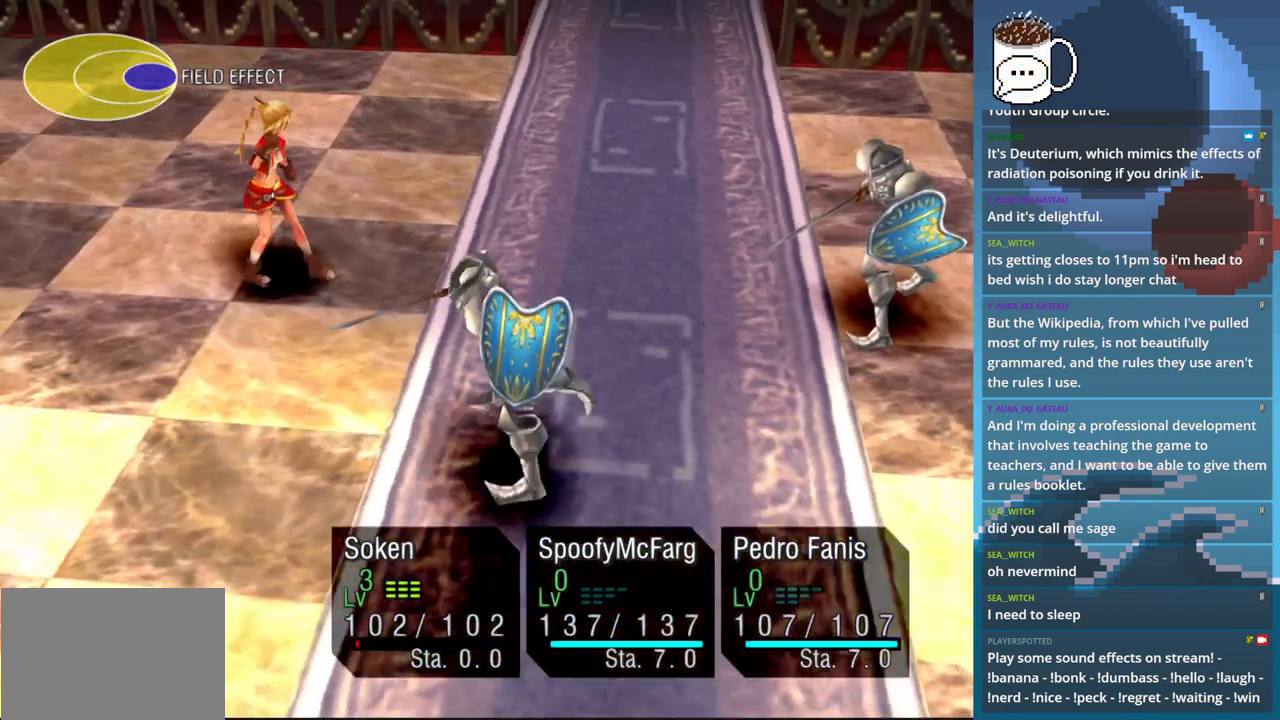
{"dt_ms": 500, "buttons": [], "left_stick": "center"}
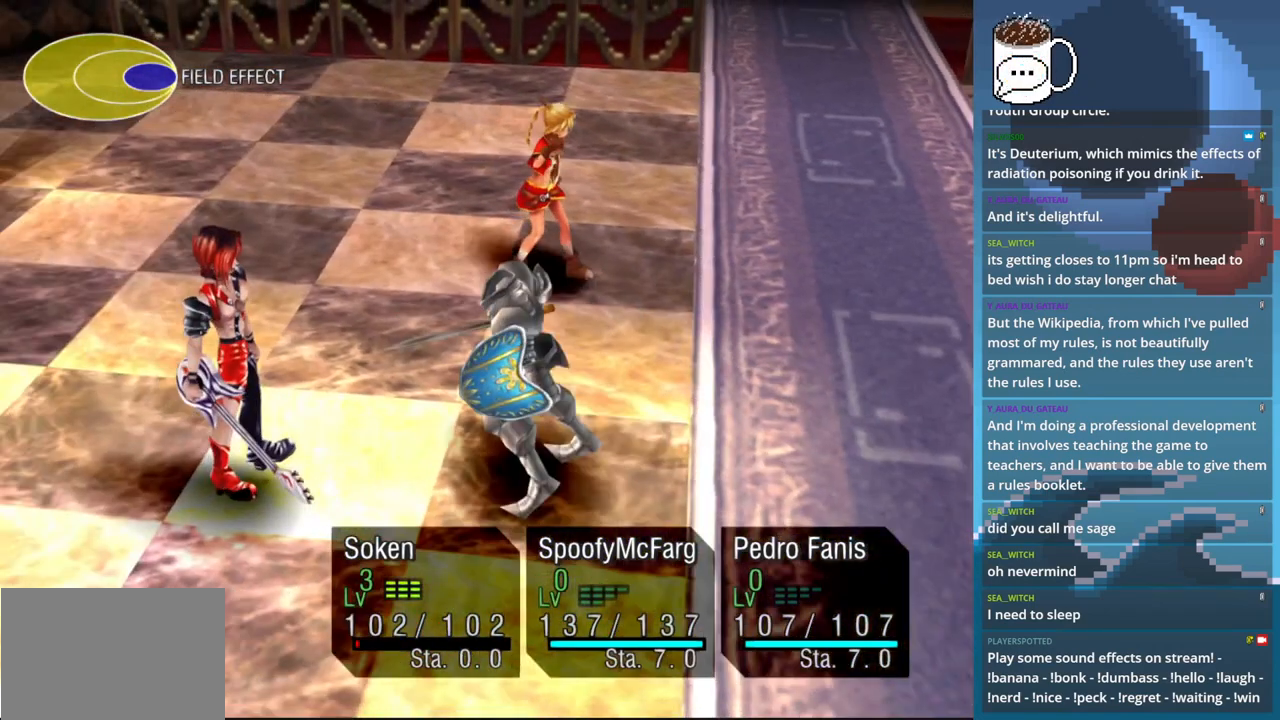
{"dt_ms": 500, "buttons": [], "left_stick": "center", "events": []}
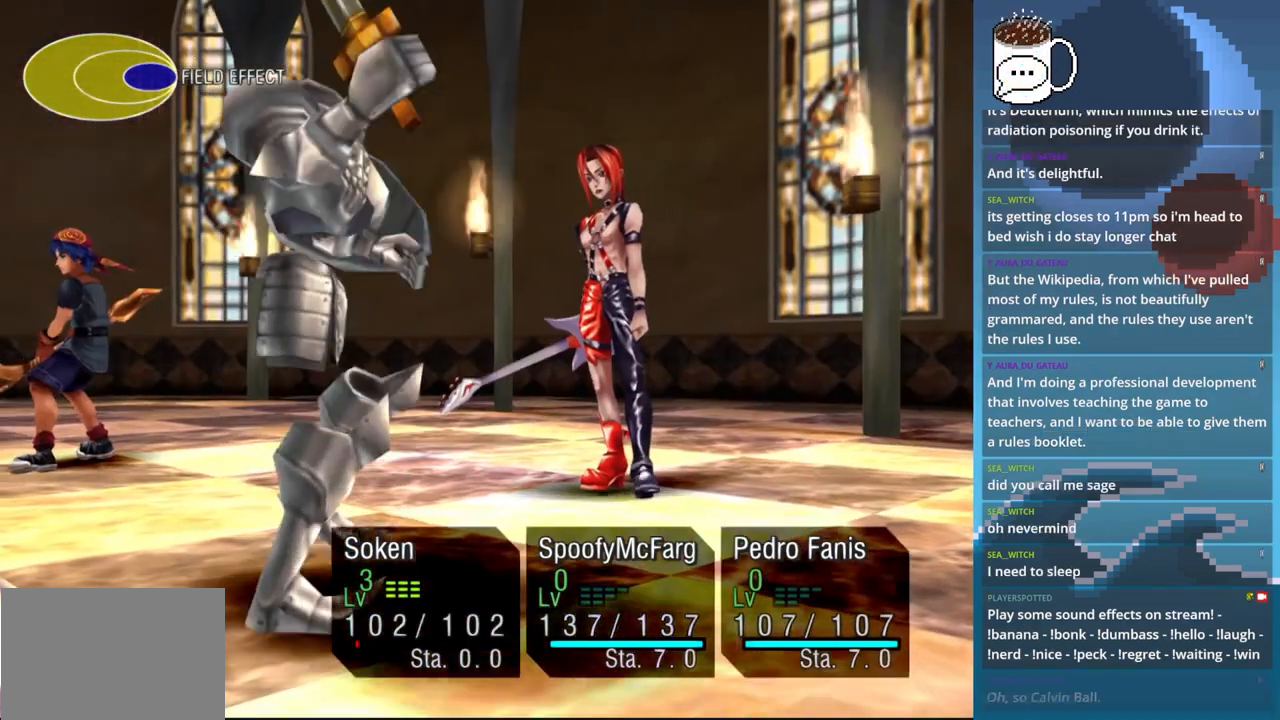
{"dt_ms": 500, "buttons": [], "left_stick": "center", "events": []}
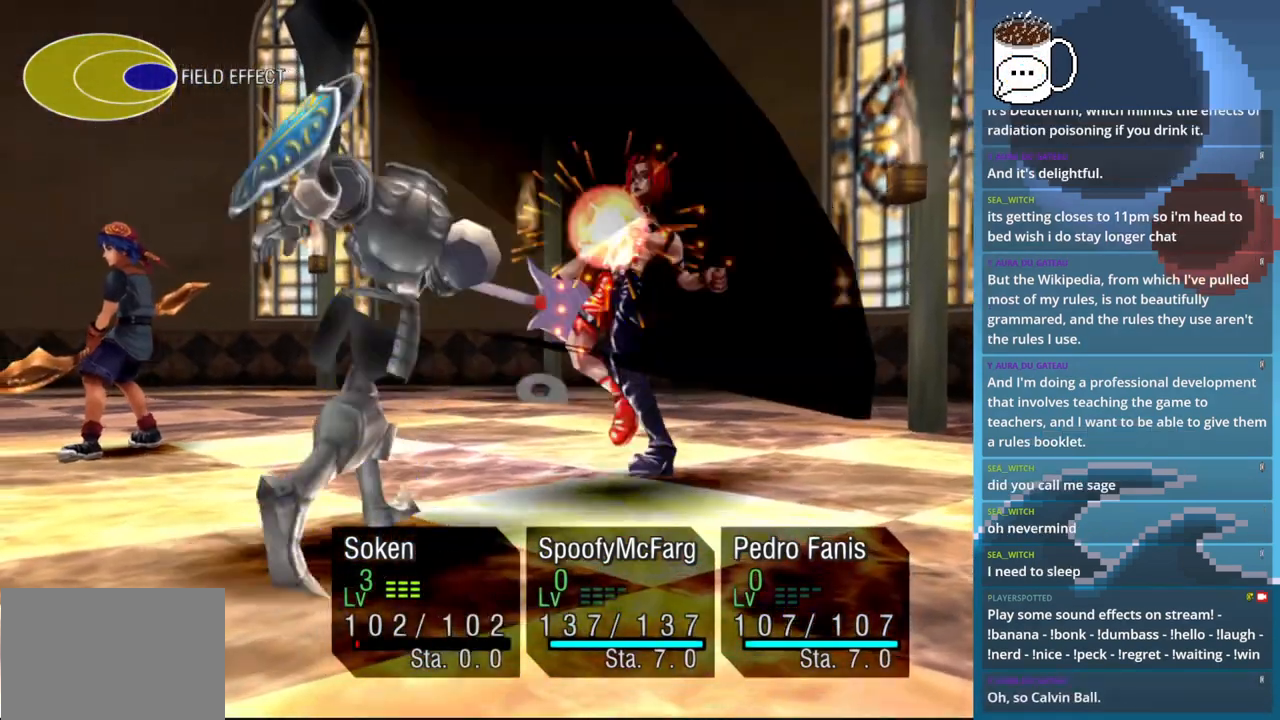
{"dt_ms": 500, "buttons": [], "left_stick": "center", "events": []}
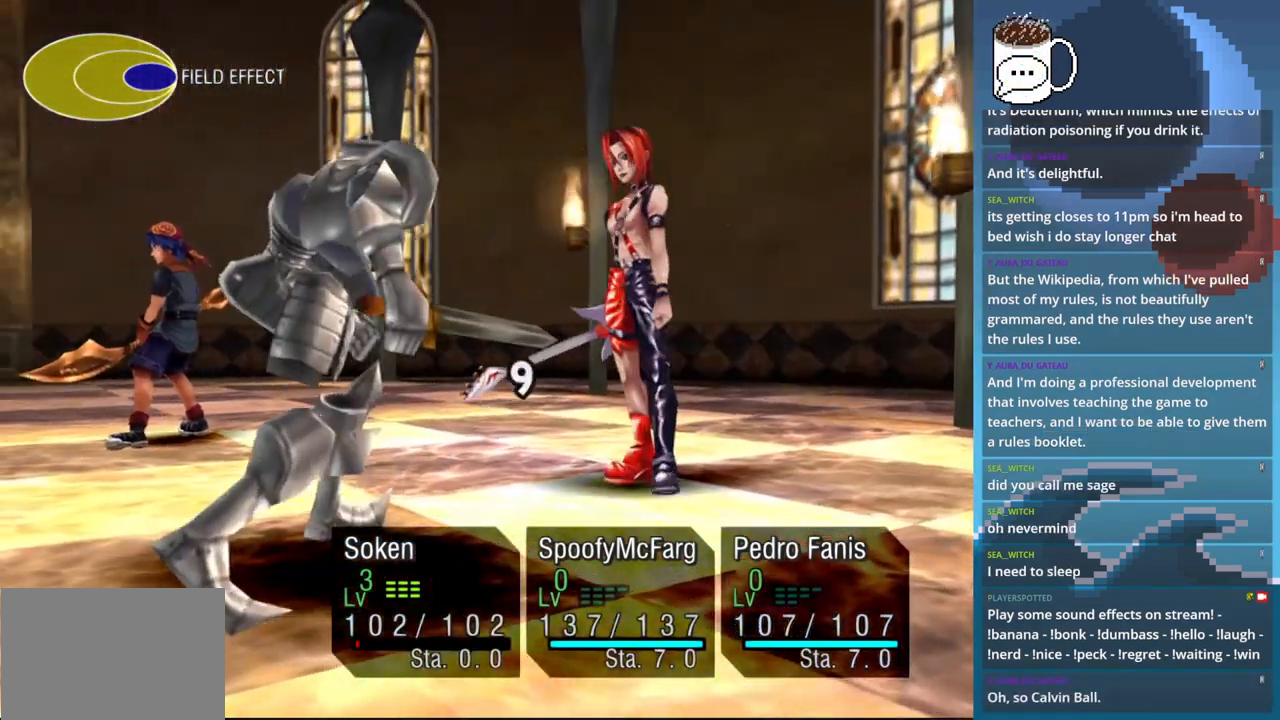
{"dt_ms": 500, "buttons": [], "left_stick": "center", "events": []}
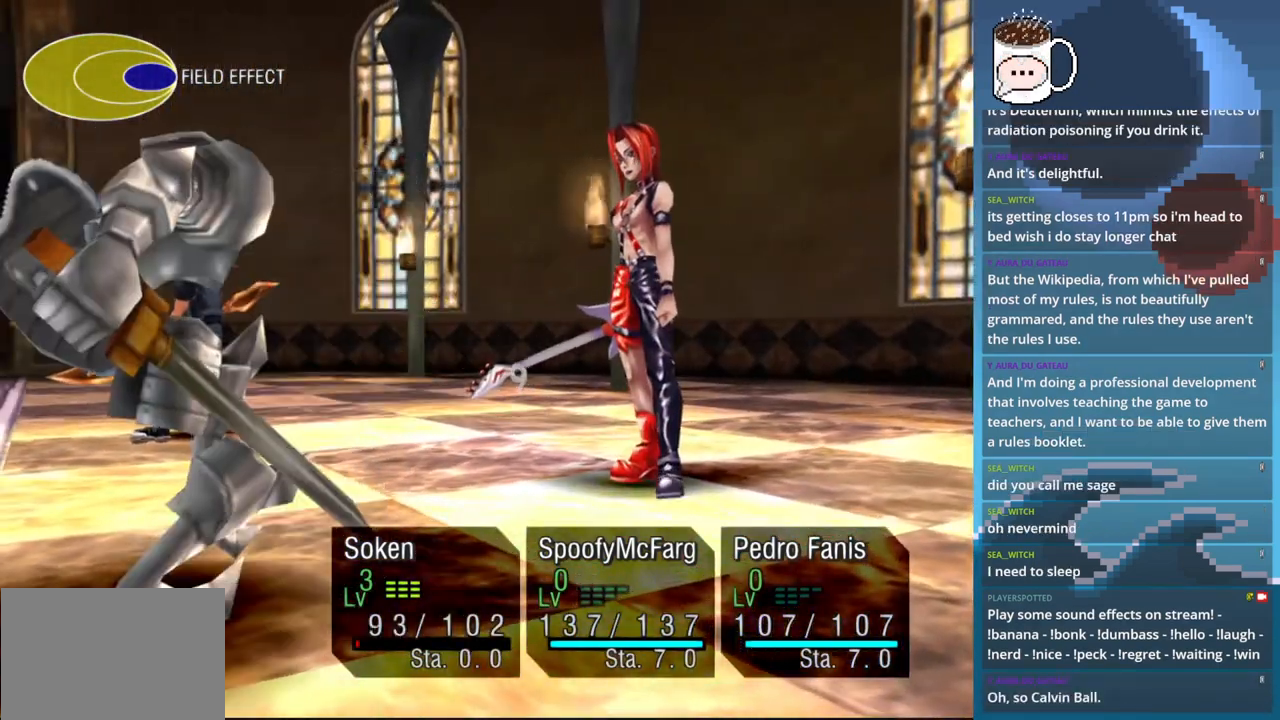
{"dt_ms": 500, "buttons": ["L2"], "left_stick": "center", "events": [[100, "L2", "down"]]}
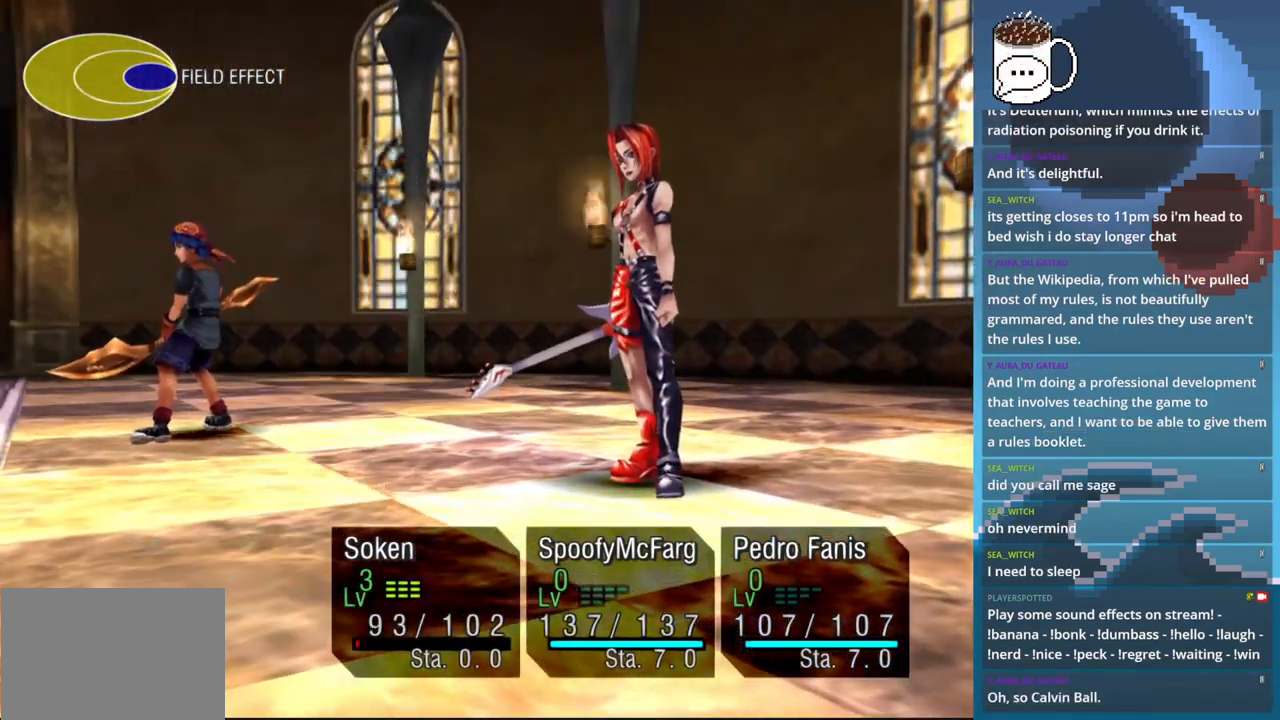
{"dt_ms": 500, "buttons": [], "left_stick": "center", "events": [[433, "L2", "up"]]}
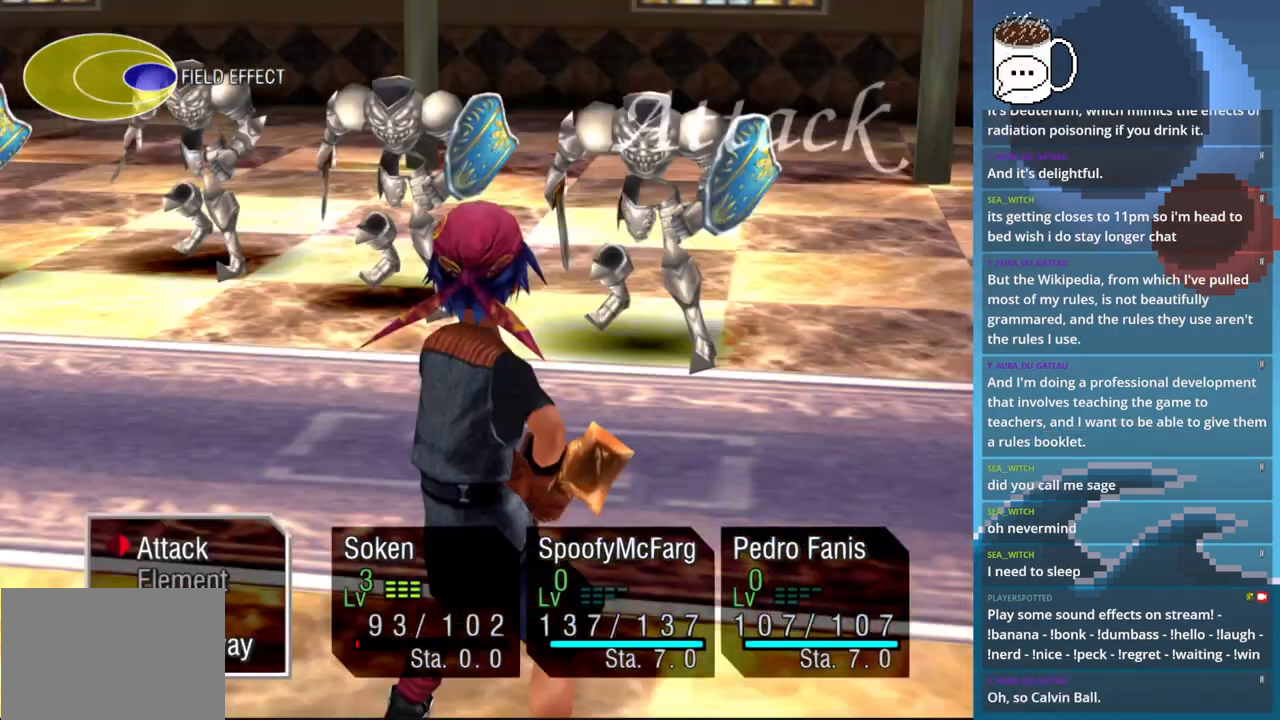
{"dt_ms": 500, "buttons": [], "left_stick": "center", "events": []}
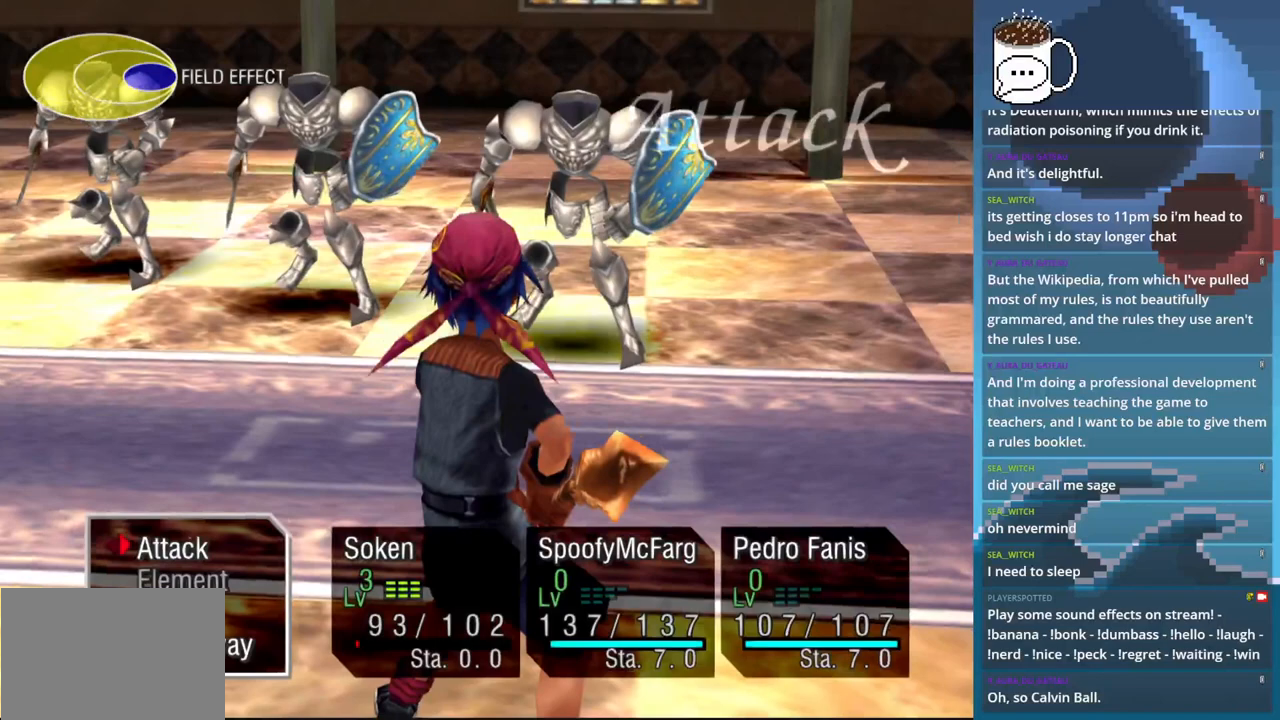
{"dt_ms": 500, "buttons": [], "left_stick": "center", "events": []}
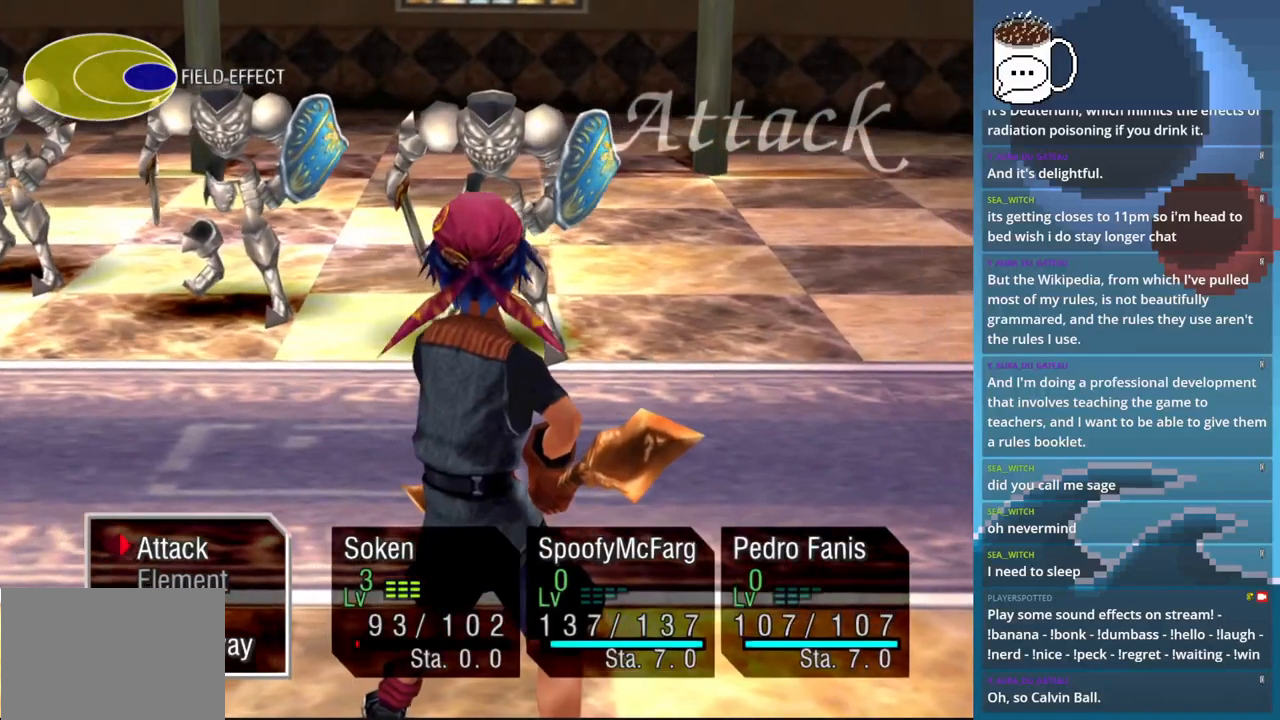
{"dt_ms": 500, "buttons": [], "left_stick": "center", "events": [[200, "CROSS", "down"], [333, "CROSS", "up"]]}